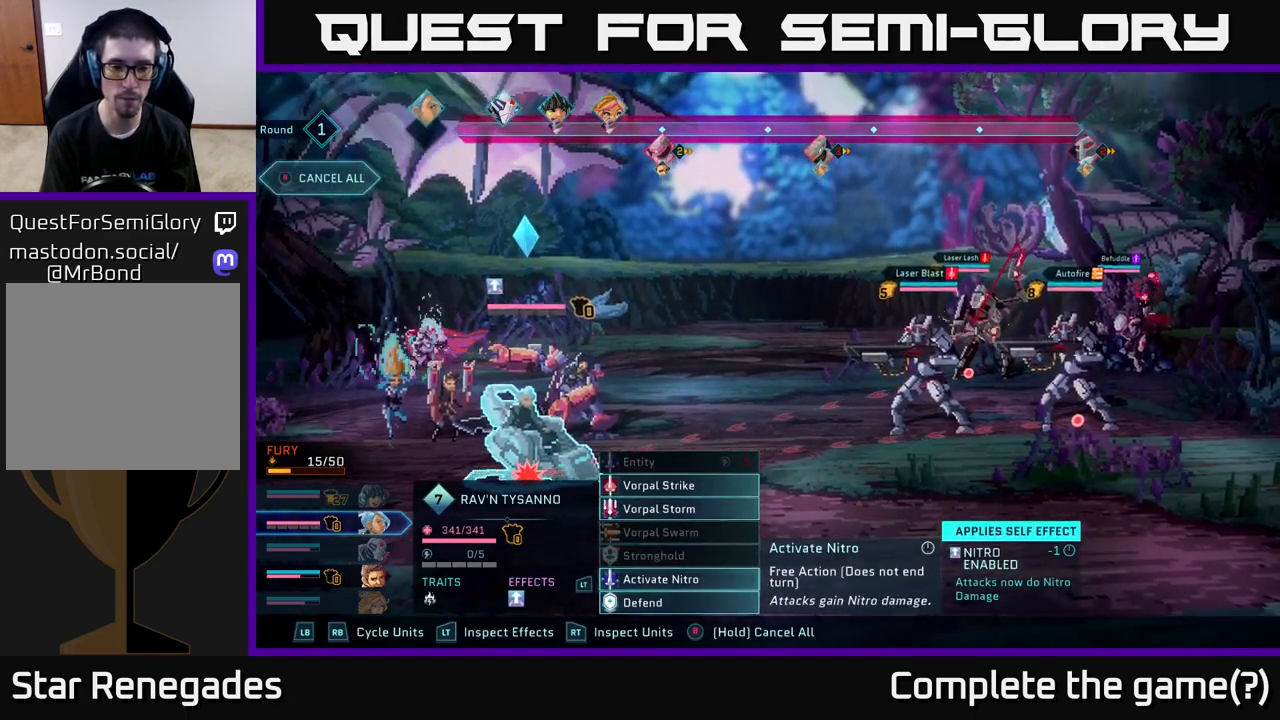
Gameplay with a controller (Xbox layout); each line is a JSON object with the inputs held at the frame after it. "events" lists button and stick changes between this image and that frame as [ms after this image, input, new state], when the widget could be followed in between.
{"buttons": [], "left_stick": "center", "right_stick": "center", "events": []}
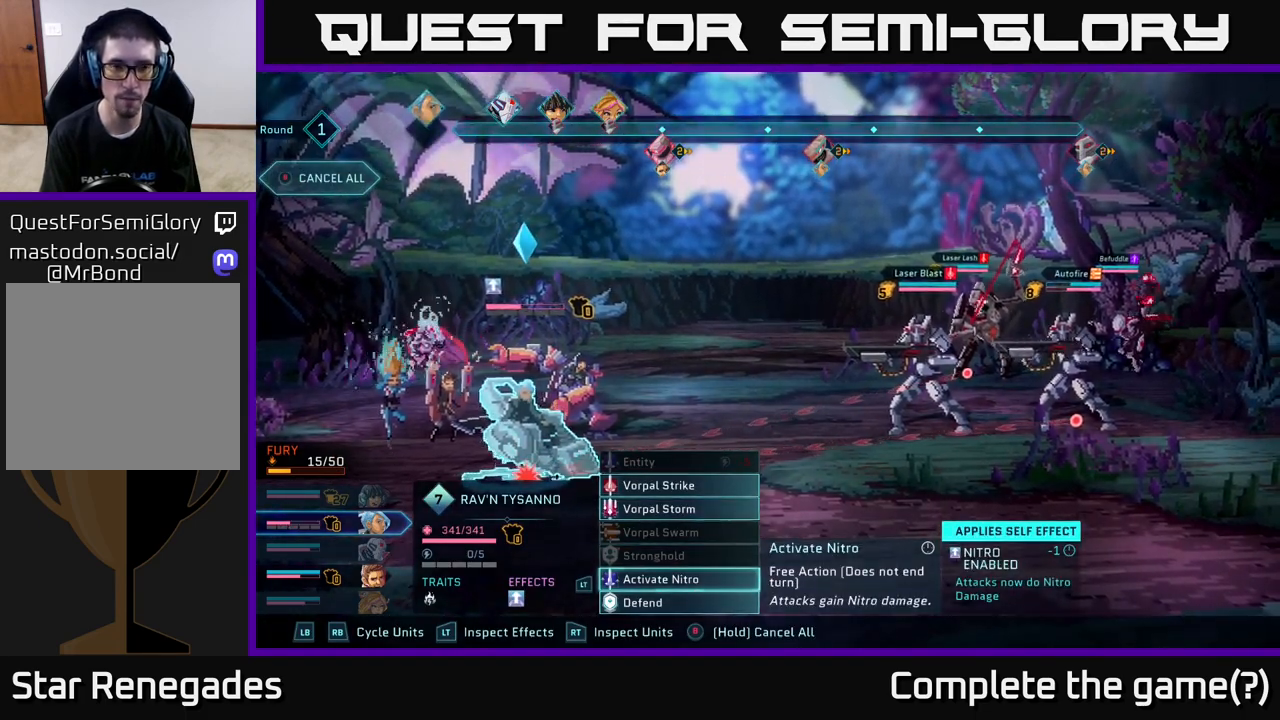
{"buttons": [], "left_stick": "up", "right_stick": "center", "events": [[217, "left_stick", "up"], [350, "left_stick", "center"], [417, "left_stick", "up"]]}
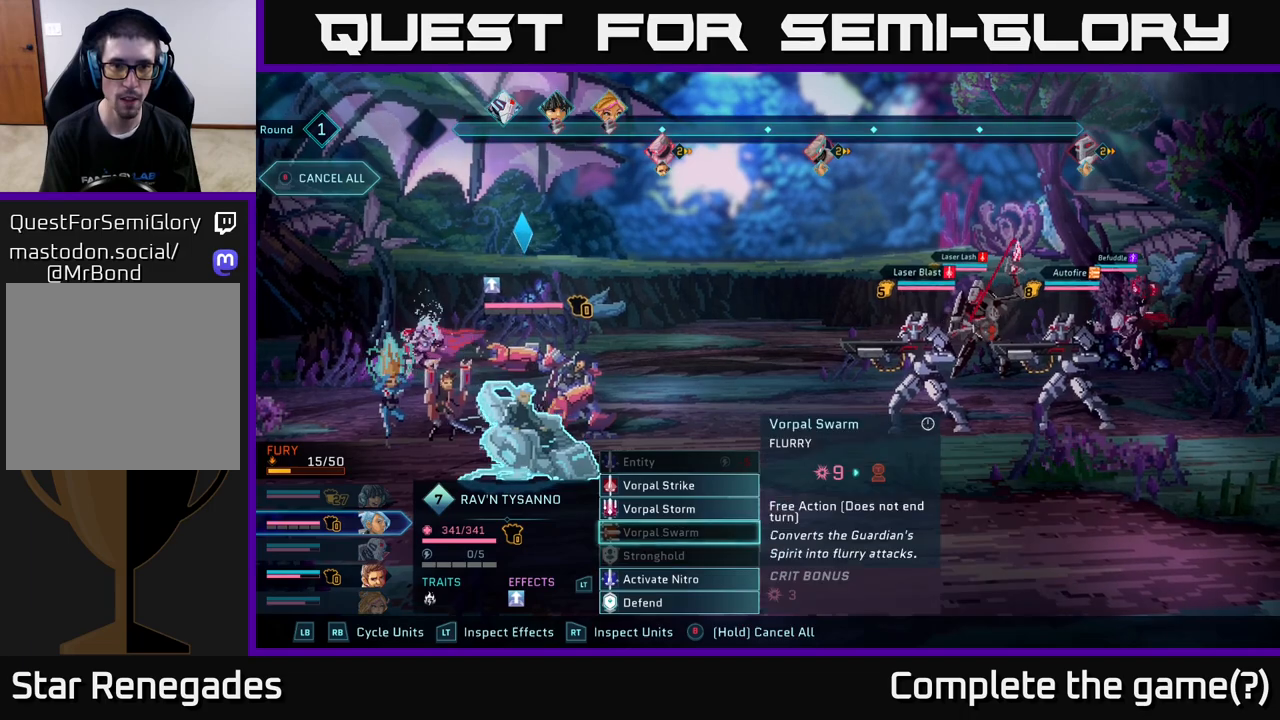
{"buttons": [], "left_stick": "center", "right_stick": "center", "events": [[83, "left_stick", "center"], [183, "left_stick", "up"], [367, "left_stick", "center"]]}
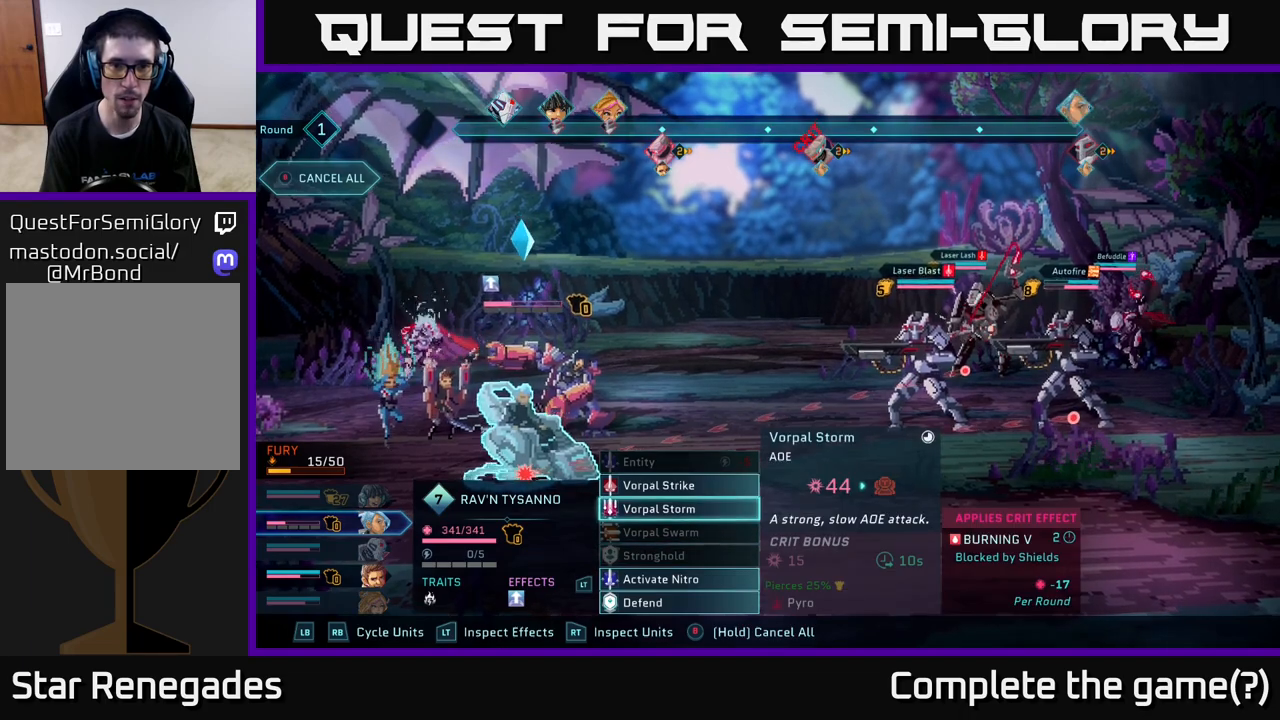
{"buttons": [], "left_stick": "center", "right_stick": "center", "events": [[33, "left_stick", "up"], [100, "left_stick", "center"]]}
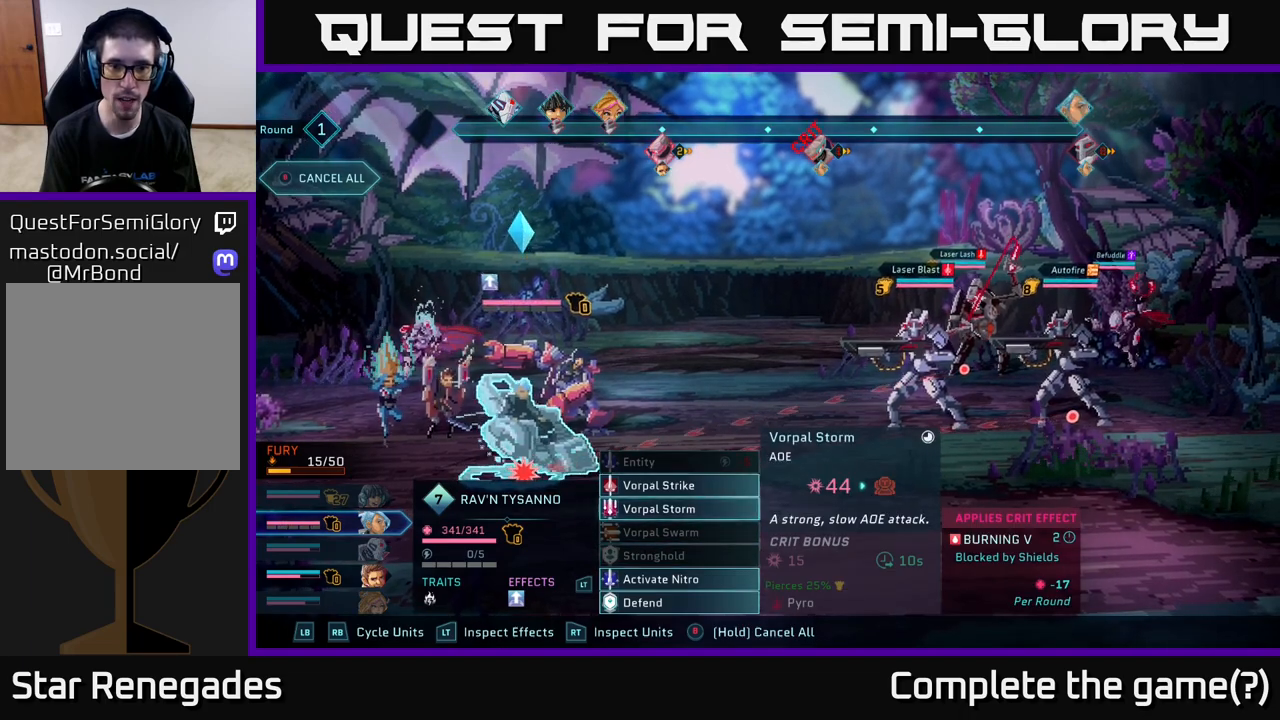
{"buttons": [], "left_stick": "center", "right_stick": "center", "events": [[283, "left_stick", "up"], [467, "left_stick", "center"]]}
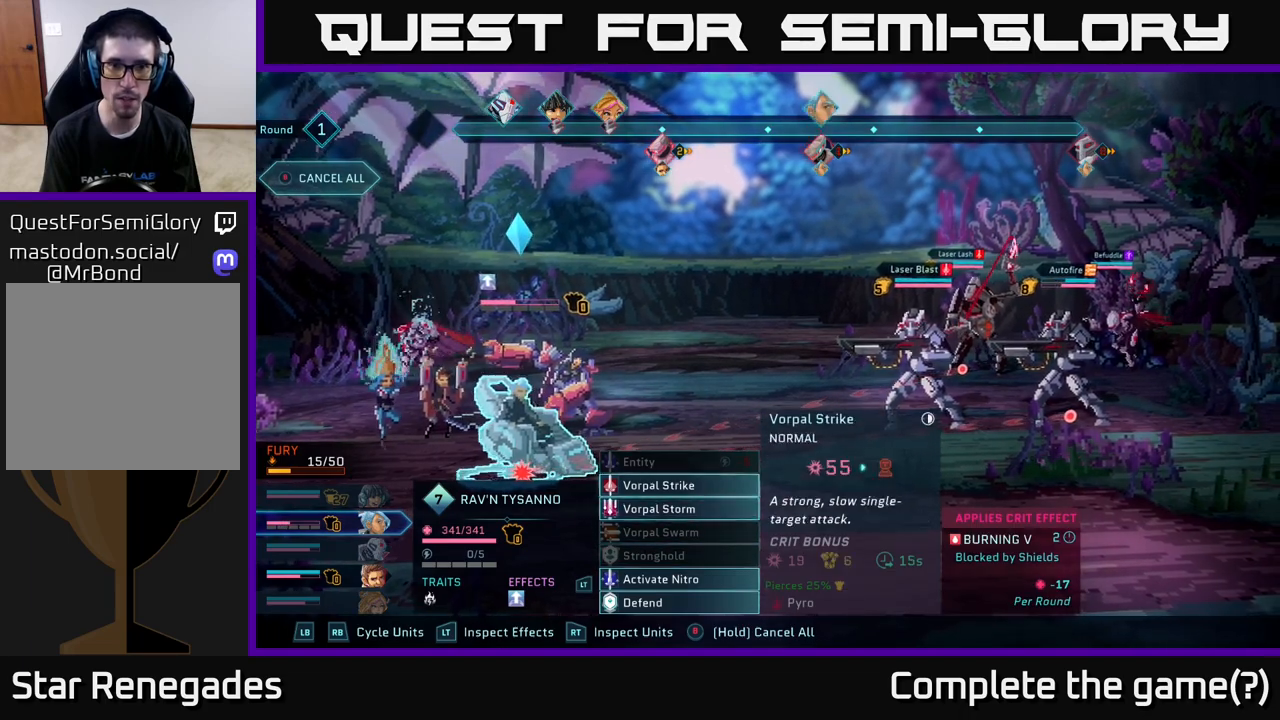
{"buttons": [], "left_stick": "center", "right_stick": "center", "events": []}
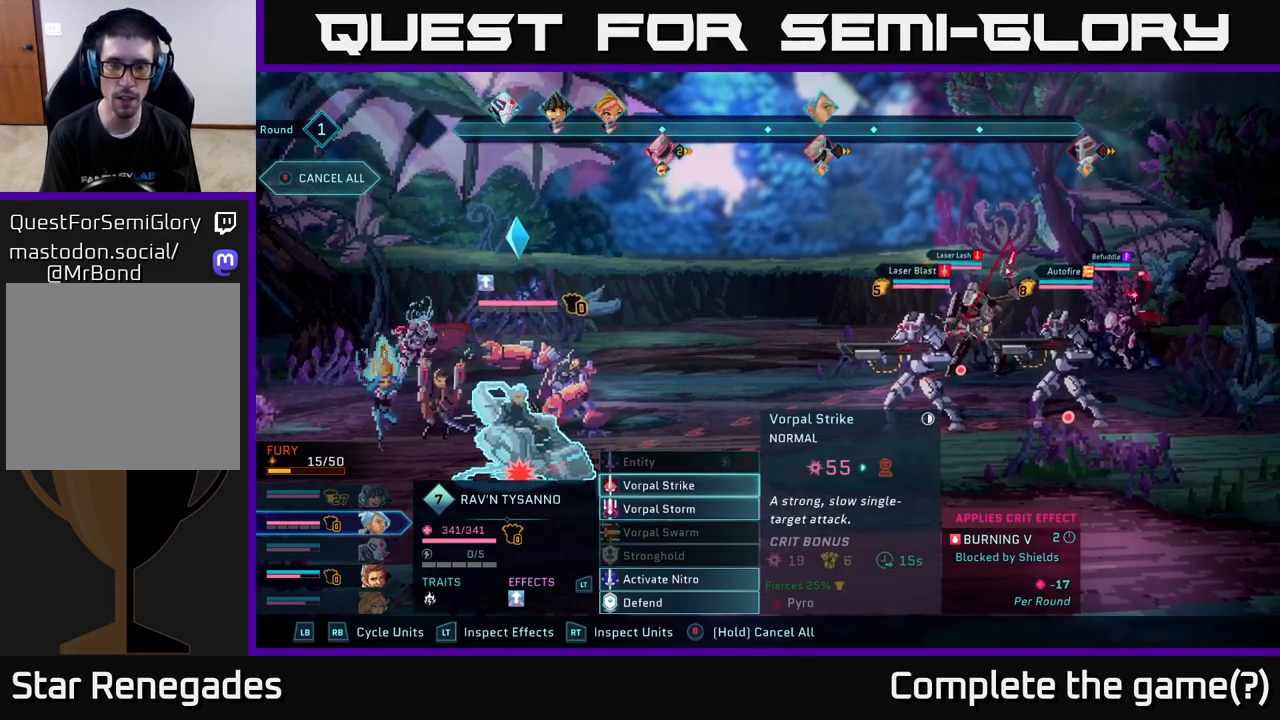
{"buttons": [], "left_stick": "center", "right_stick": "center", "events": [[133, "left_stick", "up-left"], [233, "left_stick", "center"]]}
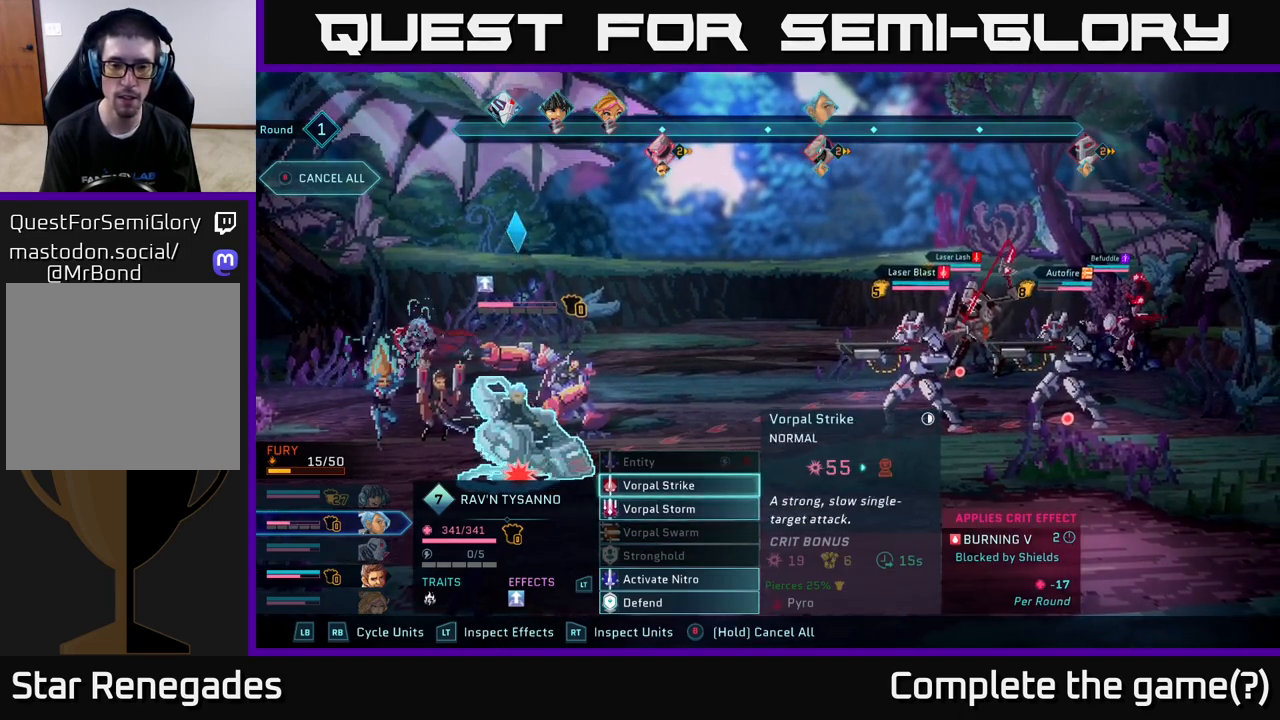
{"buttons": ["A"], "left_stick": "center", "right_stick": "center", "events": [[467, "A", "down"]]}
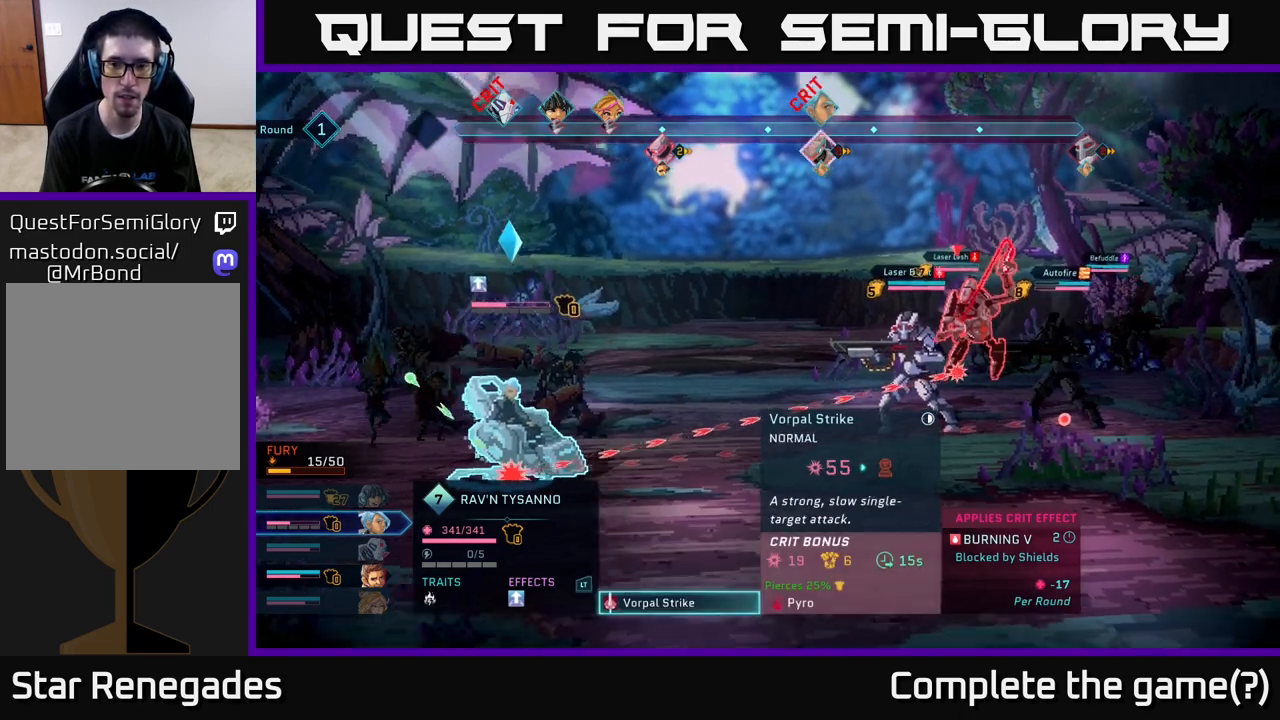
{"buttons": [], "left_stick": "center", "right_stick": "center", "events": [[100, "A", "up"]]}
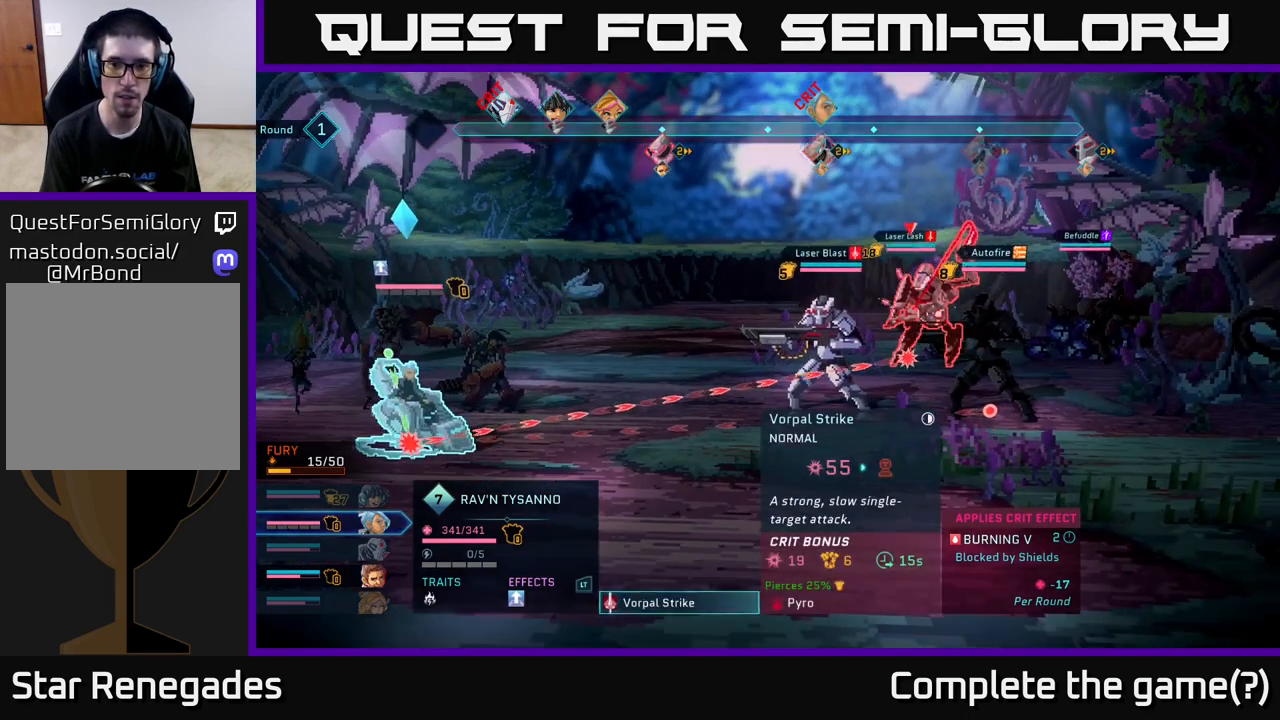
{"buttons": [], "left_stick": "right", "right_stick": "center", "events": [[17, "left_stick", "down"], [233, "left_stick", "center"], [467, "left_stick", "right"]]}
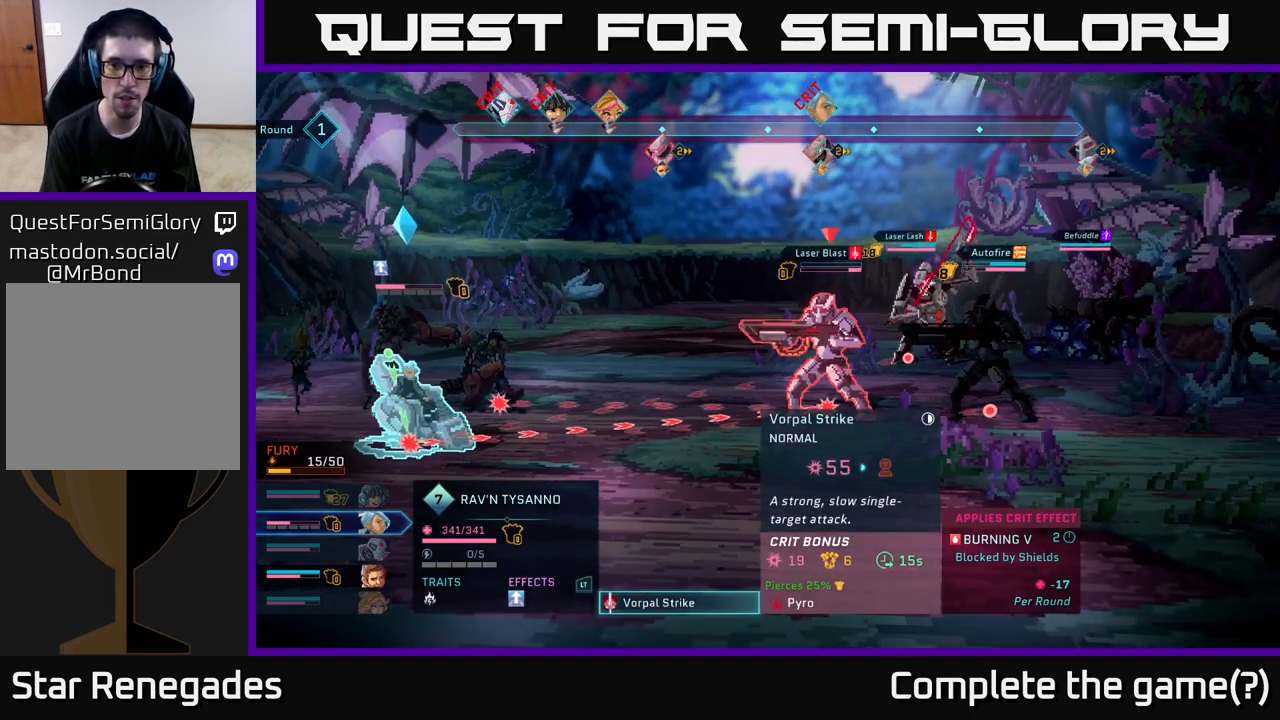
{"buttons": [], "left_stick": "center", "right_stick": "center", "events": [[150, "left_stick", "center"]]}
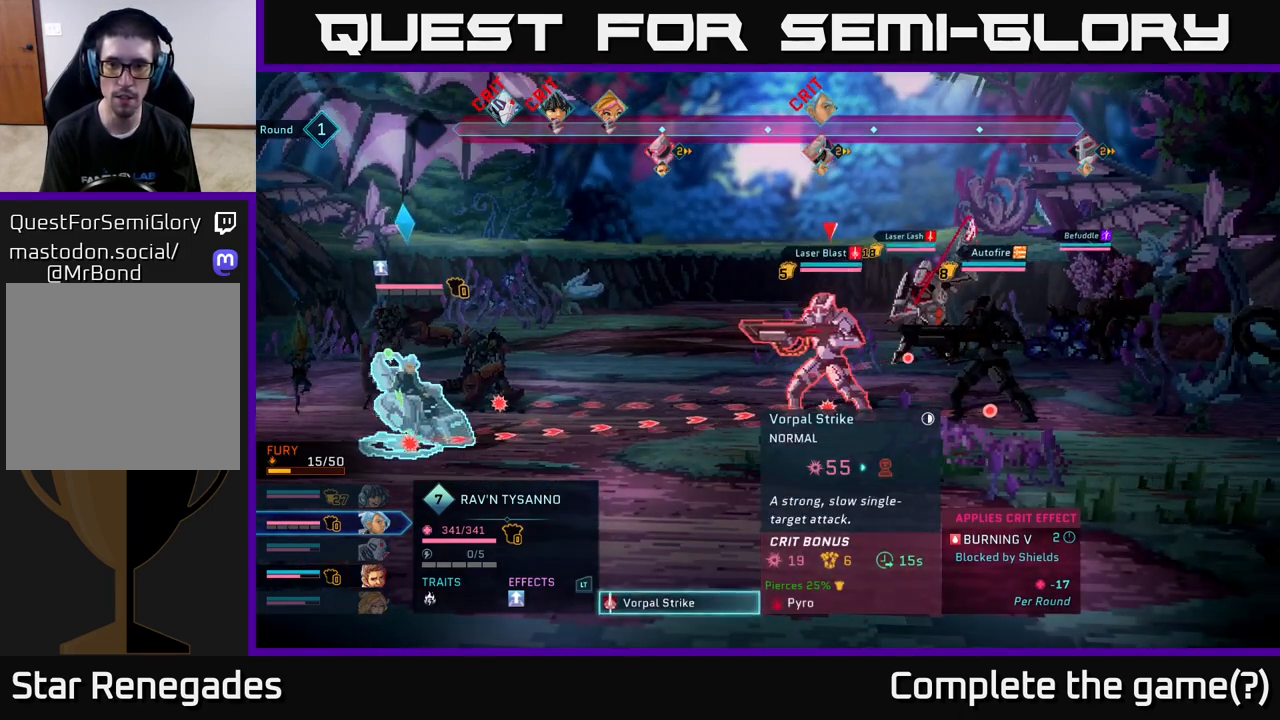
{"buttons": [], "left_stick": "center", "right_stick": "center", "events": []}
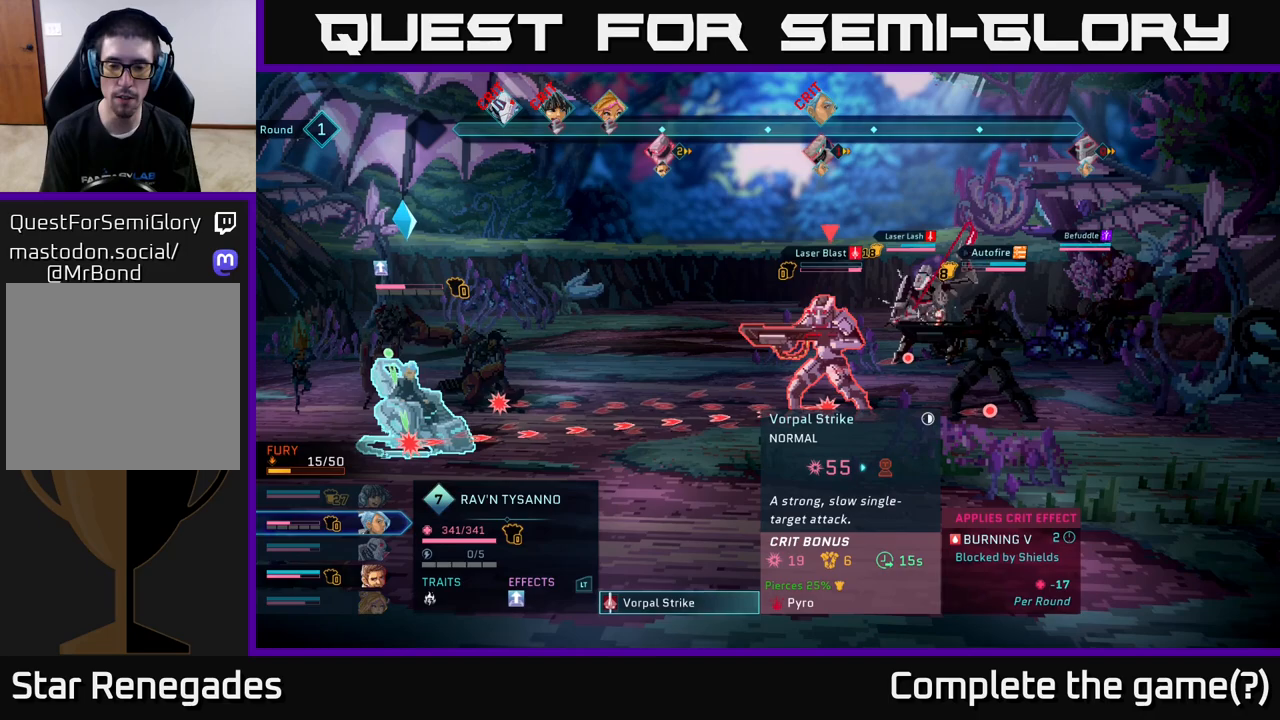
{"buttons": [], "left_stick": "center", "right_stick": "center", "events": [[183, "left_stick", "up"], [383, "left_stick", "center"]]}
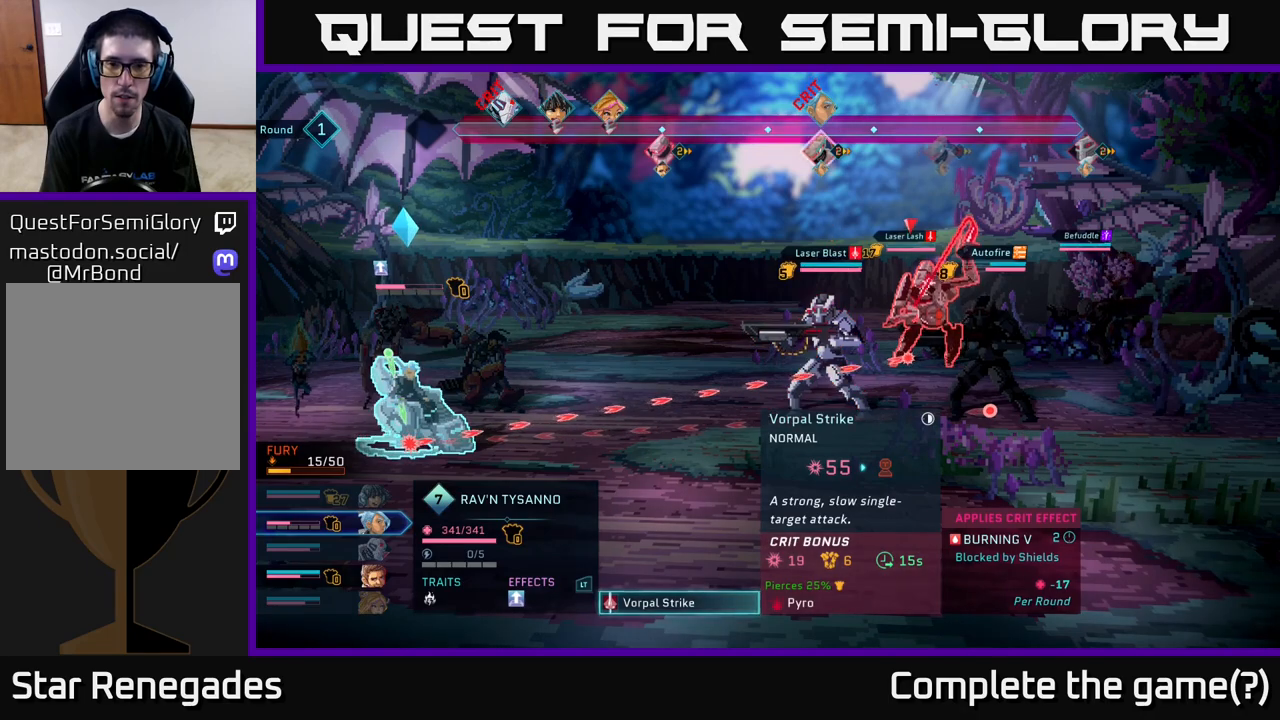
{"buttons": [], "left_stick": "center", "right_stick": "center", "events": [[33, "left_stick", "down"], [233, "left_stick", "center"]]}
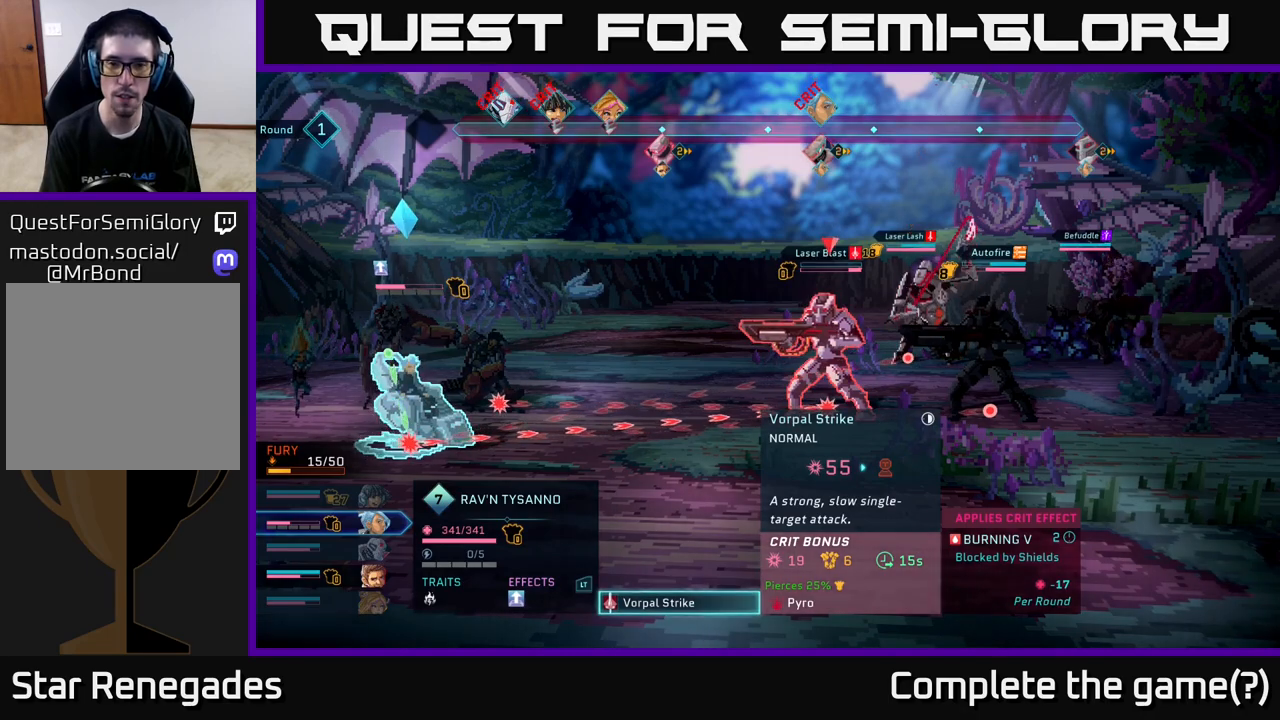
{"buttons": [], "left_stick": "center", "right_stick": "center", "events": []}
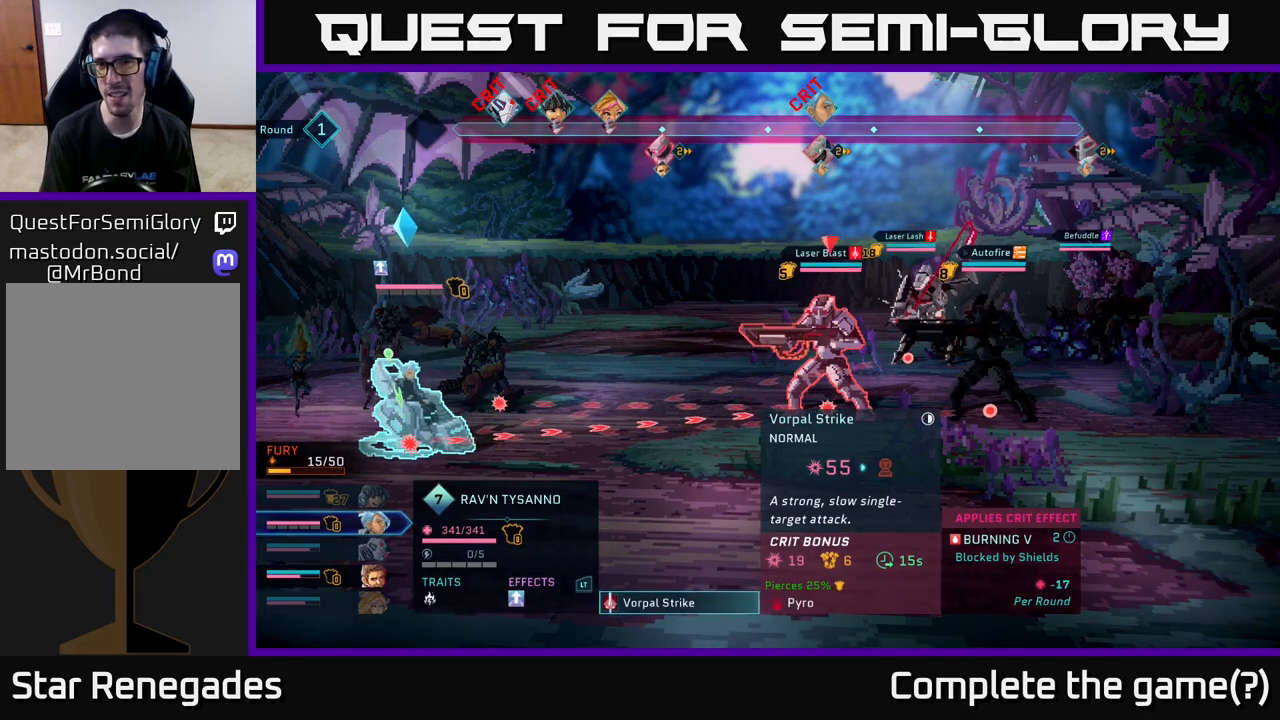
{"buttons": [], "left_stick": "center", "right_stick": "center", "events": []}
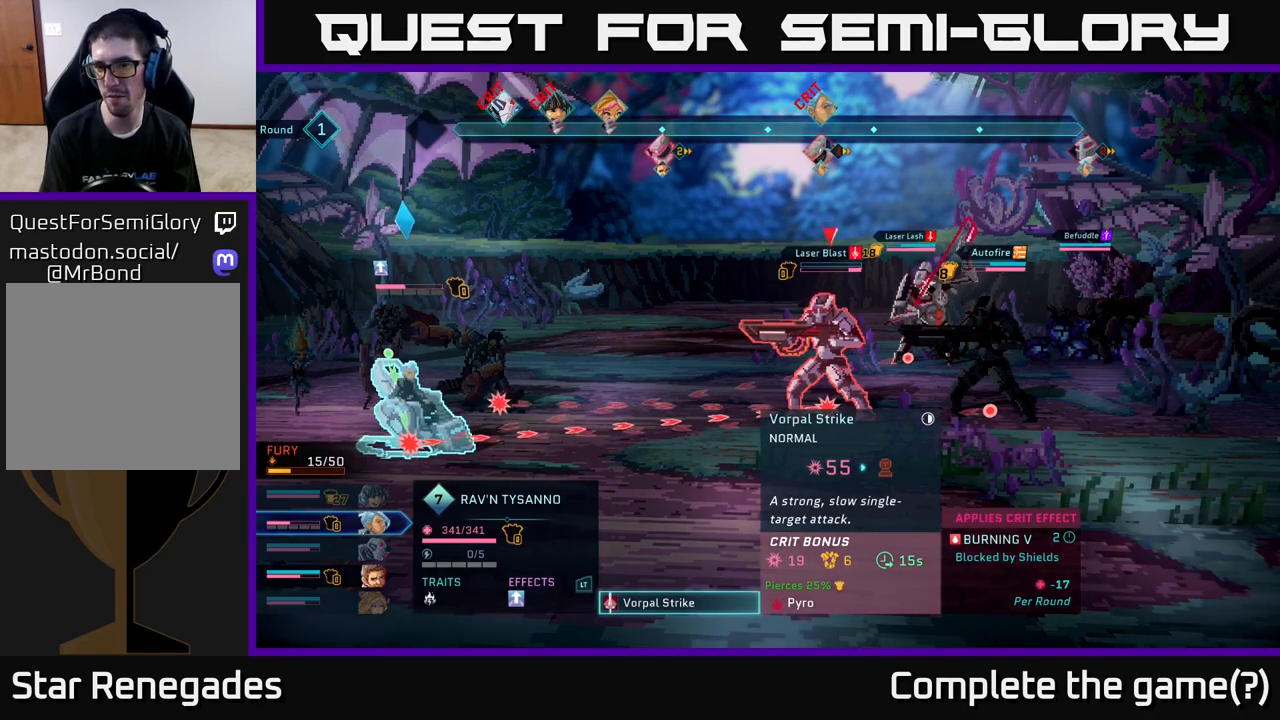
{"buttons": ["B"], "left_stick": "center", "right_stick": "center", "events": [[400, "B", "down"]]}
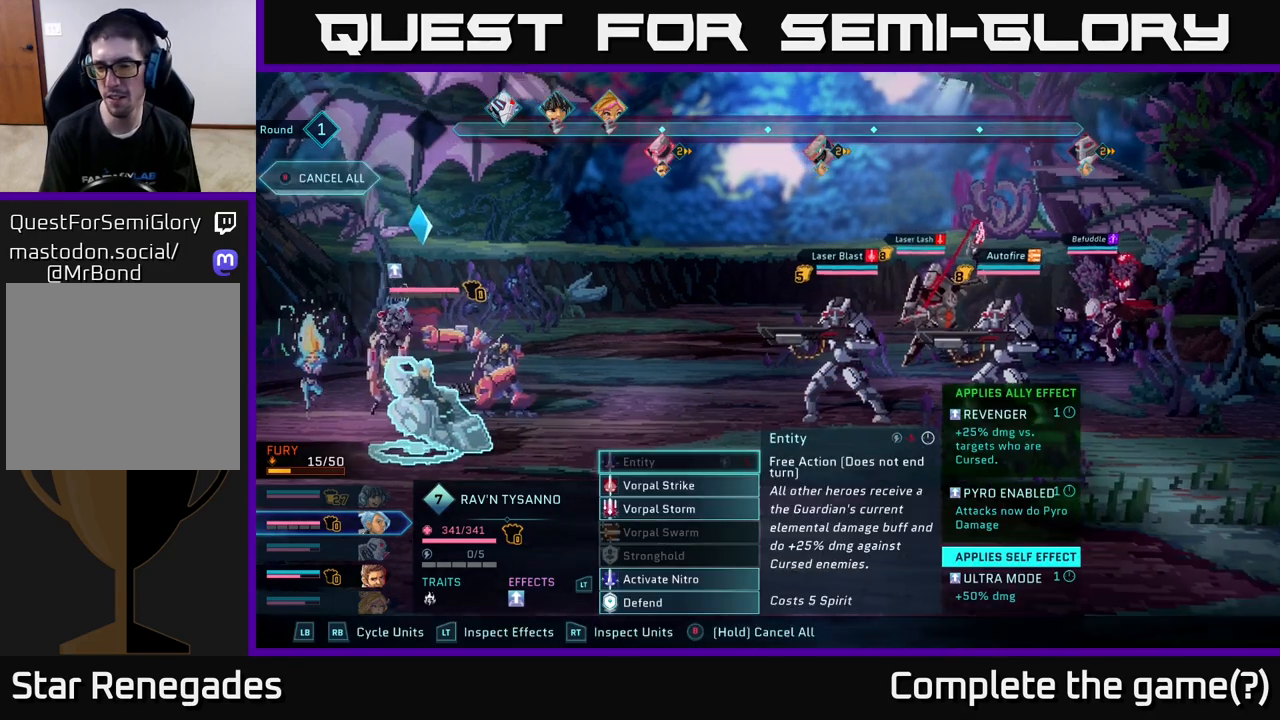
{"buttons": [], "left_stick": "center", "right_stick": "center", "events": [[17, "B", "up"]]}
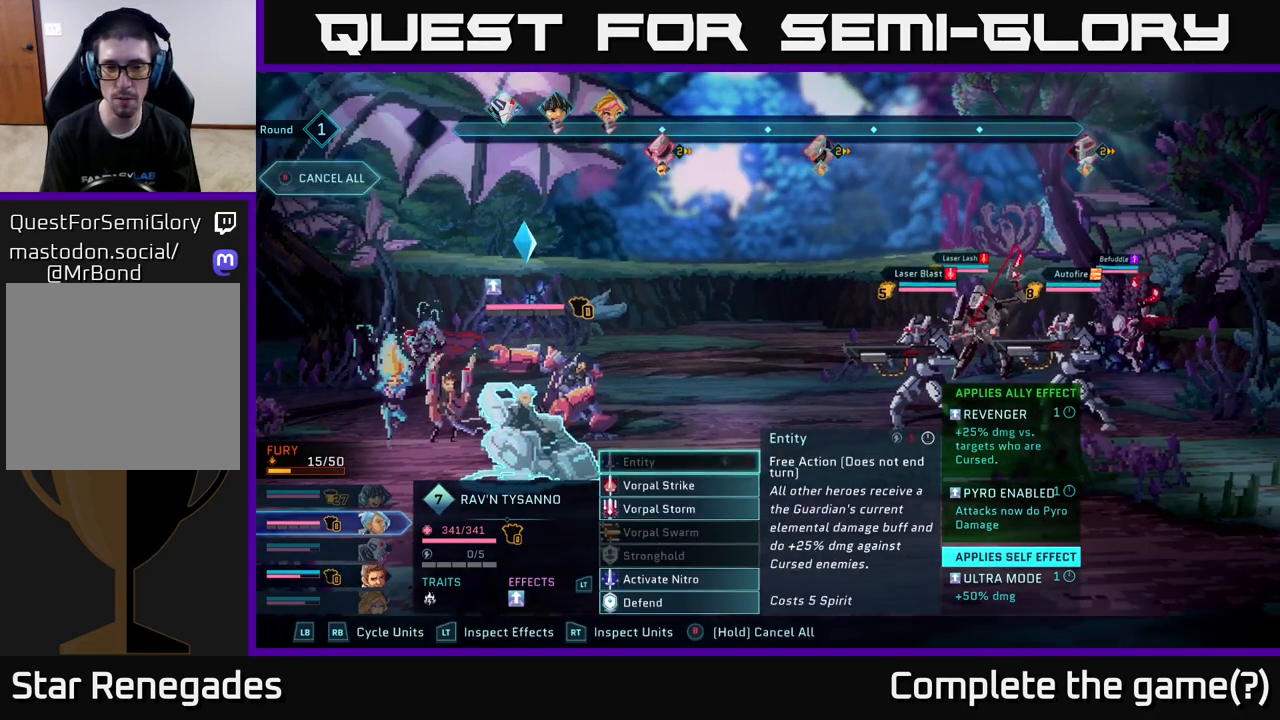
{"buttons": [], "left_stick": "center", "right_stick": "center", "events": []}
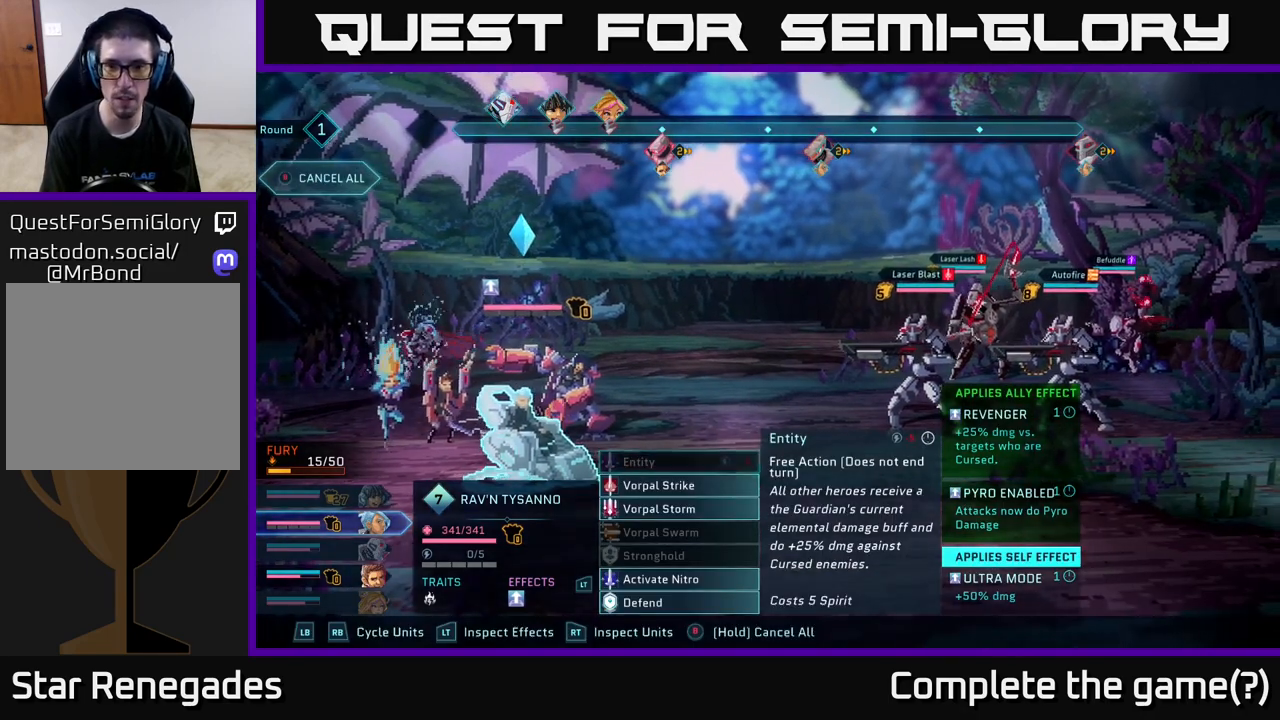
{"buttons": [], "left_stick": "center", "right_stick": "center", "events": []}
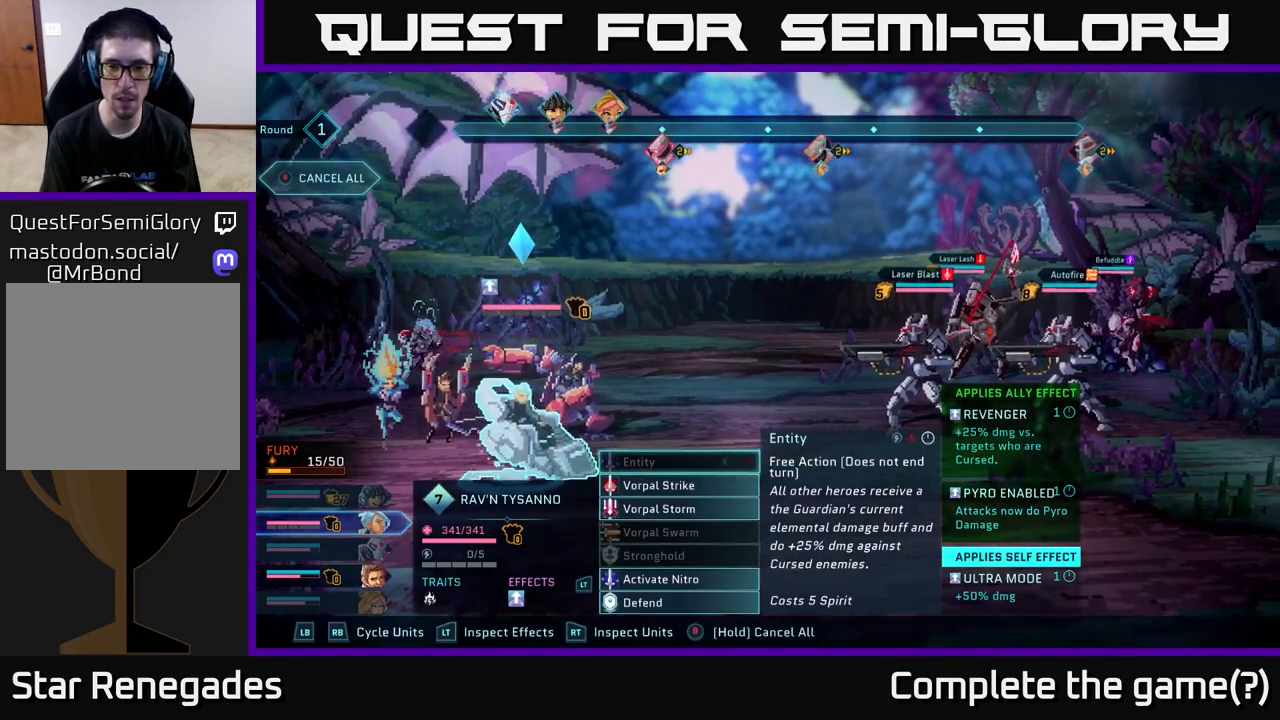
{"buttons": [], "left_stick": "center", "right_stick": "center", "events": []}
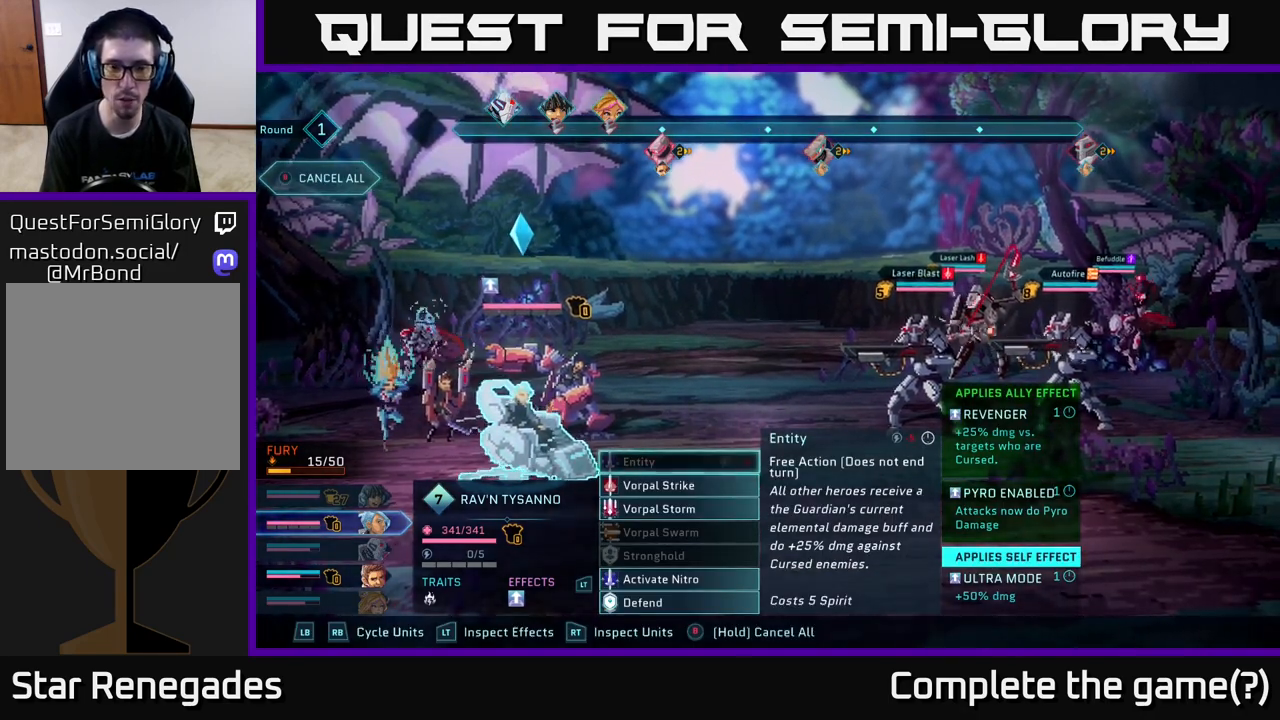
{"buttons": [], "left_stick": "center", "right_stick": "center", "events": []}
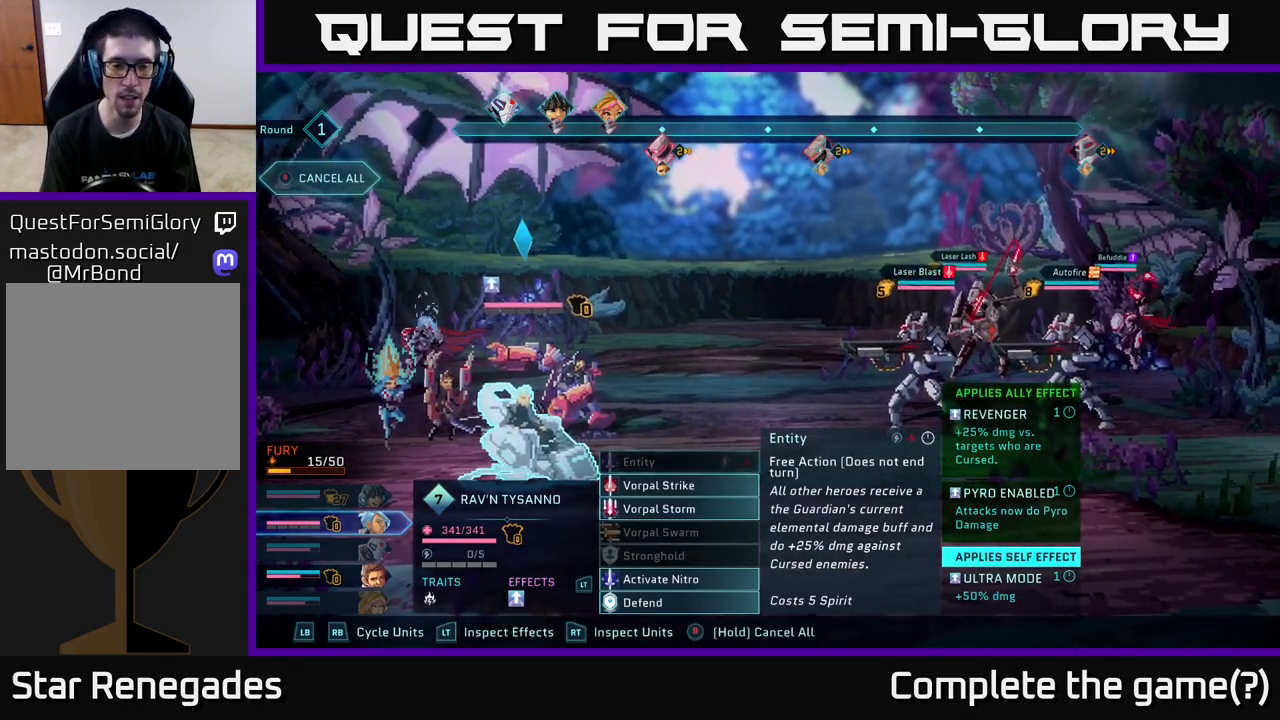
{"buttons": [], "left_stick": "down", "right_stick": "center", "events": [[467, "left_stick", "down"]]}
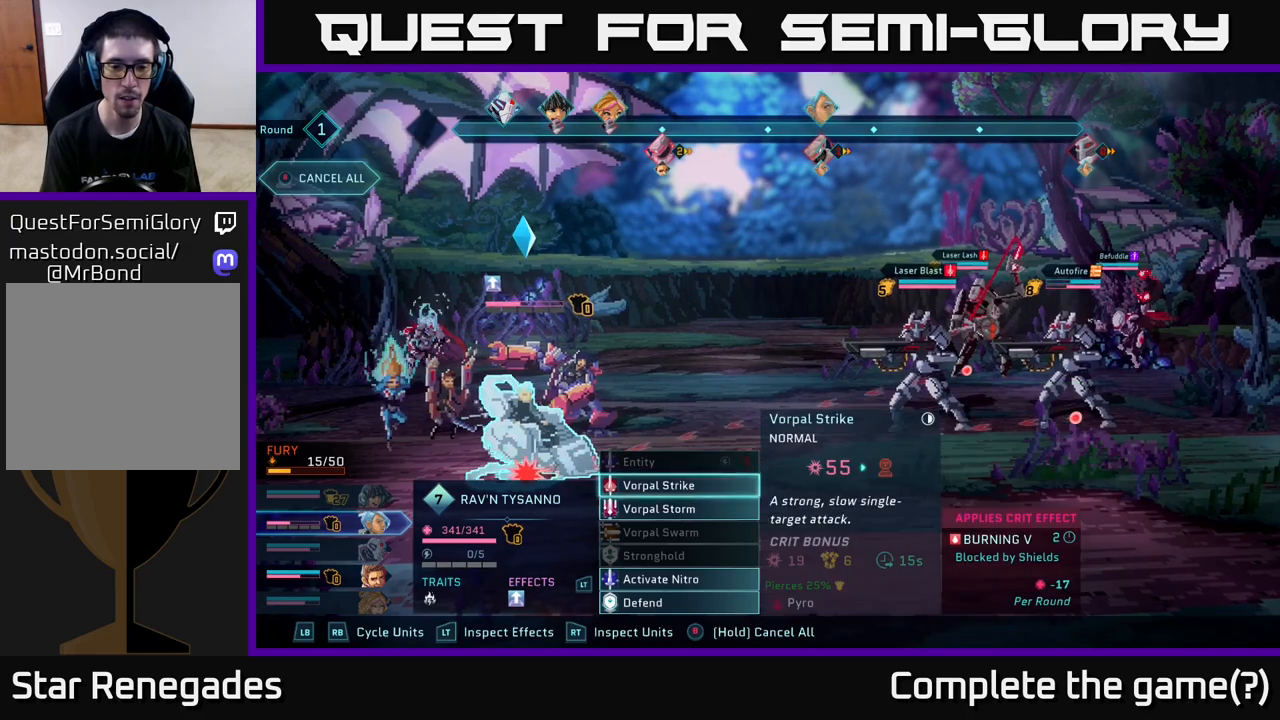
{"buttons": [], "left_stick": "down", "right_stick": "center", "events": [[150, "left_stick", "center"], [233, "left_stick", "down"], [350, "left_stick", "center"], [467, "left_stick", "down"]]}
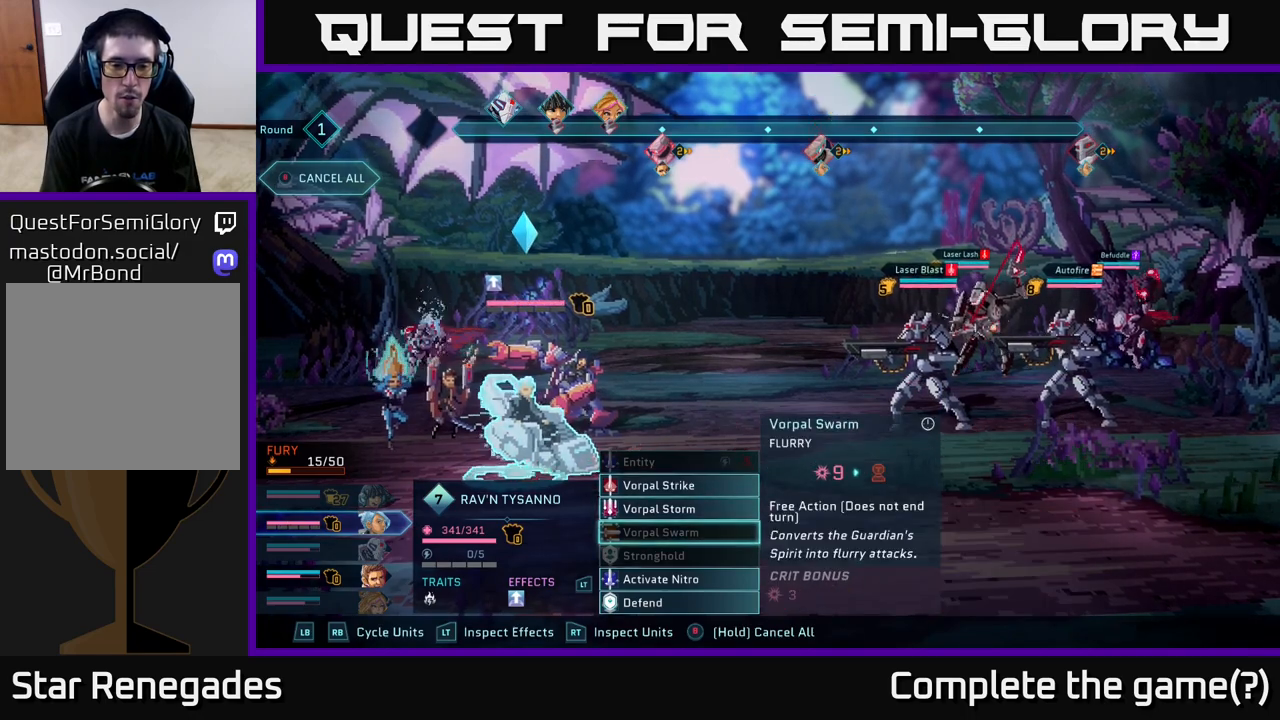
{"buttons": [], "left_stick": "down", "right_stick": "center", "events": [[83, "left_stick", "center"], [200, "left_stick", "down"], [317, "left_stick", "center"], [450, "left_stick", "down"]]}
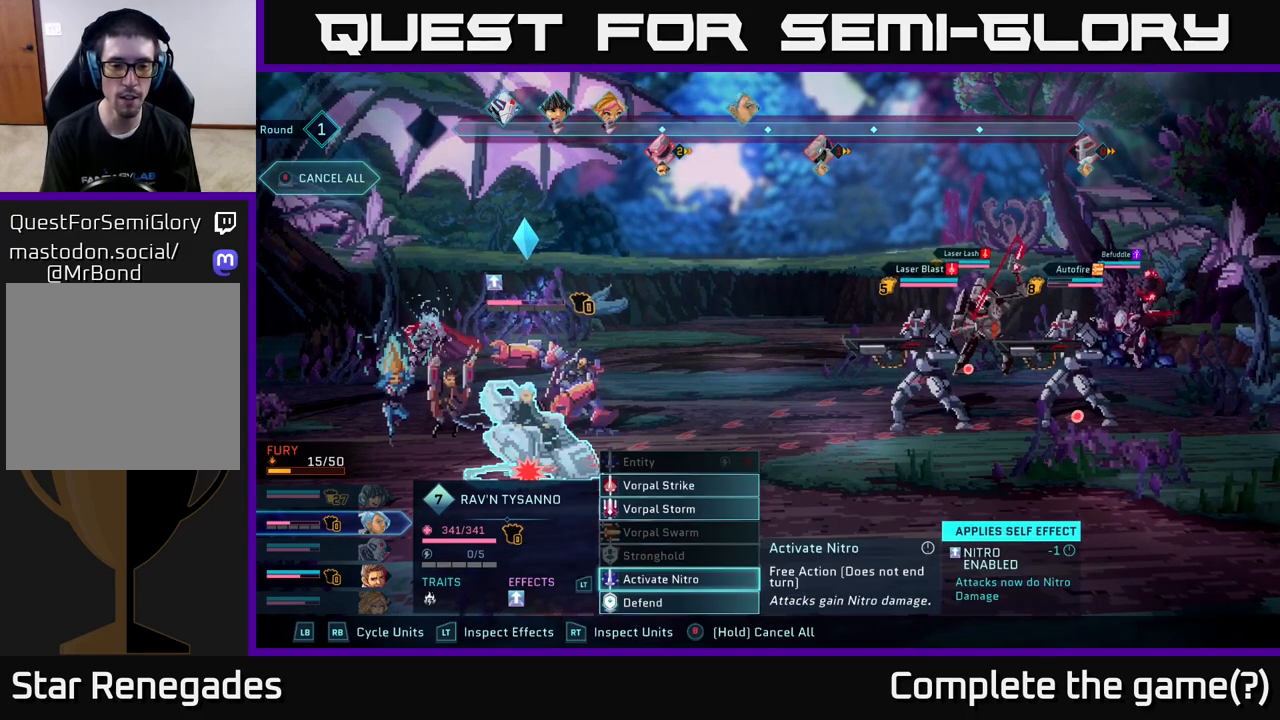
{"buttons": [], "left_stick": "center", "right_stick": "center", "events": [[83, "left_stick", "center"], [350, "A", "down"], [400, "A", "up"]]}
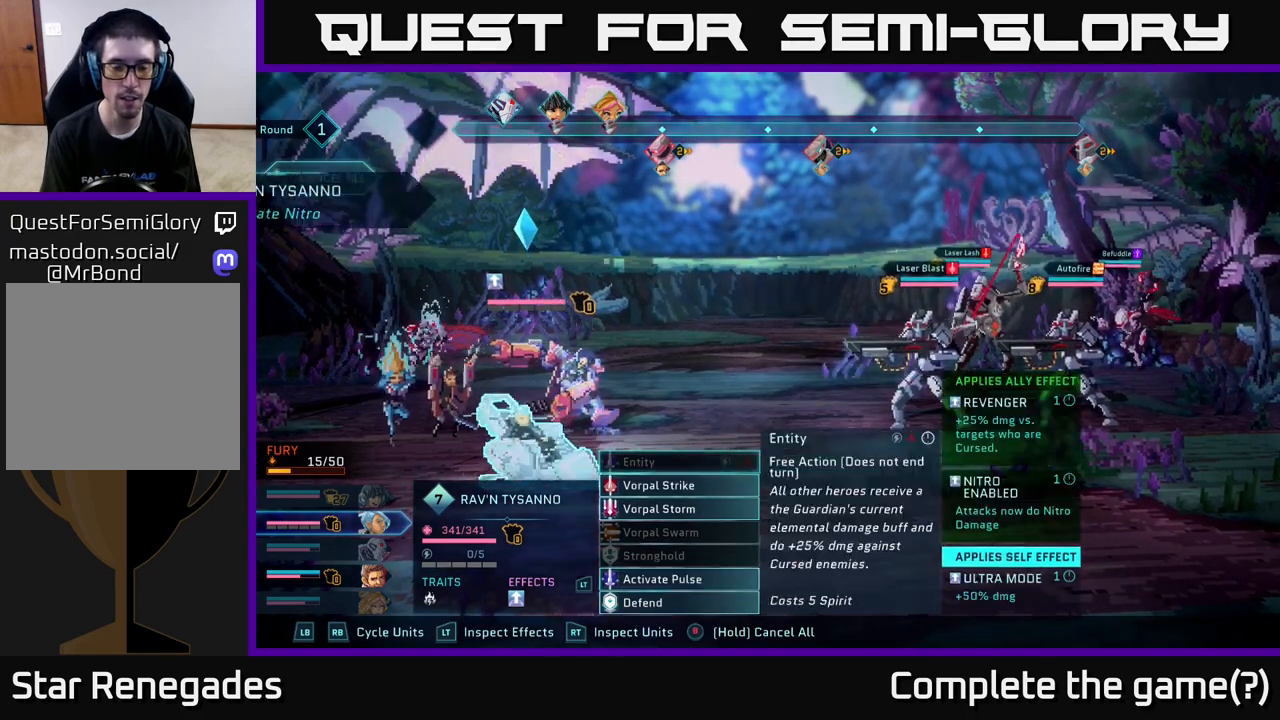
{"buttons": [], "left_stick": "center", "right_stick": "center", "events": []}
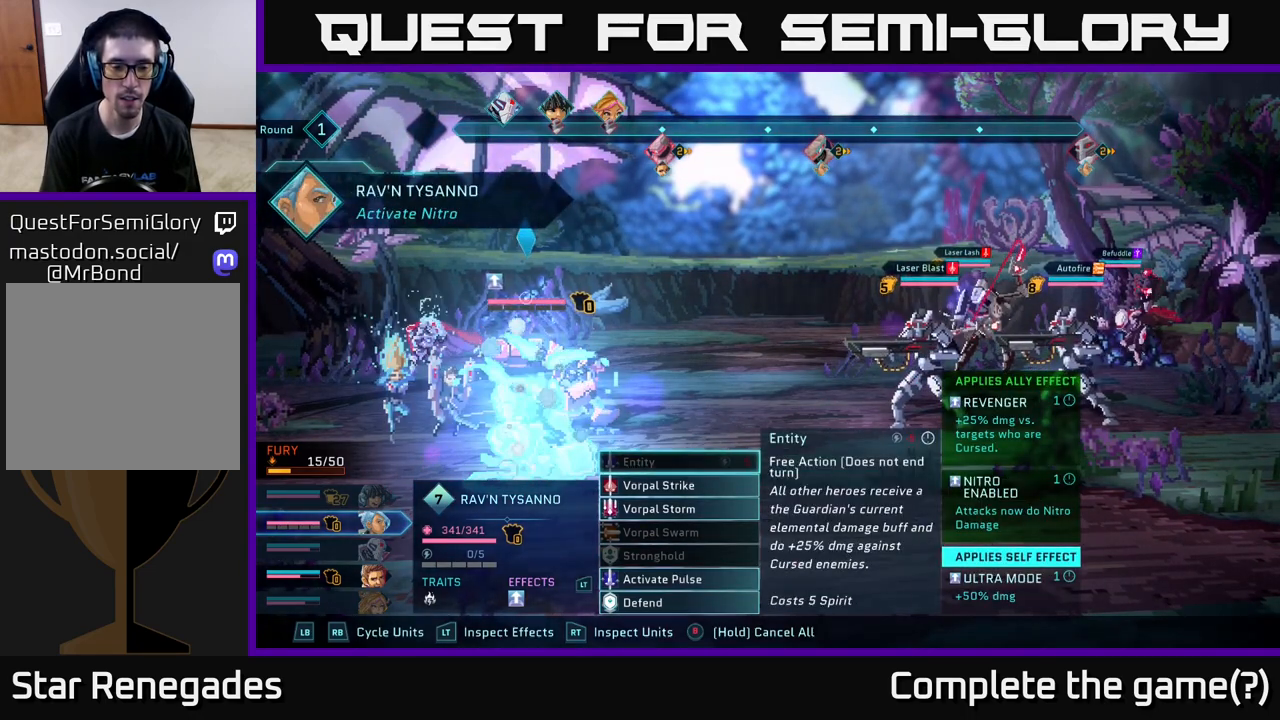
{"buttons": [], "left_stick": "center", "right_stick": "center", "events": []}